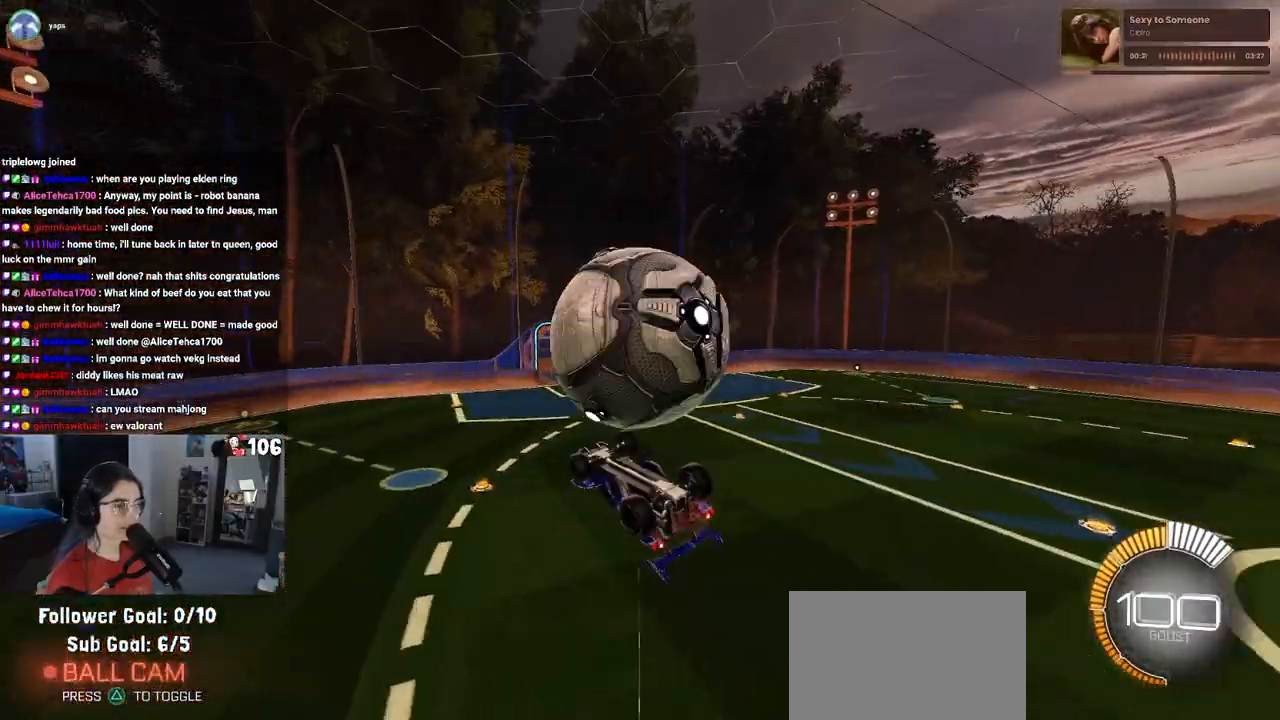
Gameplay with a controller (PlayStation layout); each line is a JSON object with the inputs held at the frame after it. "events" lists button and stick changes between this image and that frame as [ms after this image, input, new state], when the widget could be followed in between.
{"buttons": ["SQUARE", "R2"], "left_stick": "up-left", "right_stick": "center", "events": [[267, "SQUARE", "down"]]}
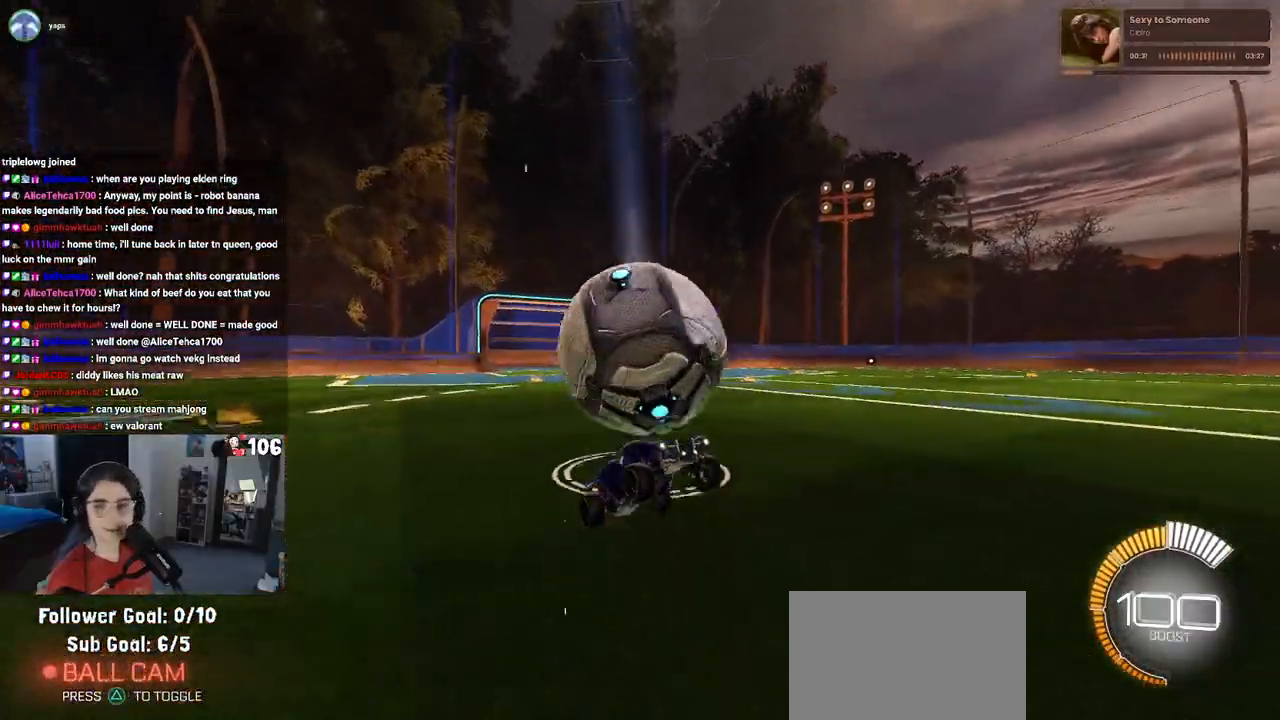
{"buttons": ["SQUARE", "R2"], "left_stick": "down", "right_stick": "center", "events": [[17, "left_stick", "center"], [200, "CROSS", "down"], [217, "left_stick", "down"], [467, "CROSS", "up"]]}
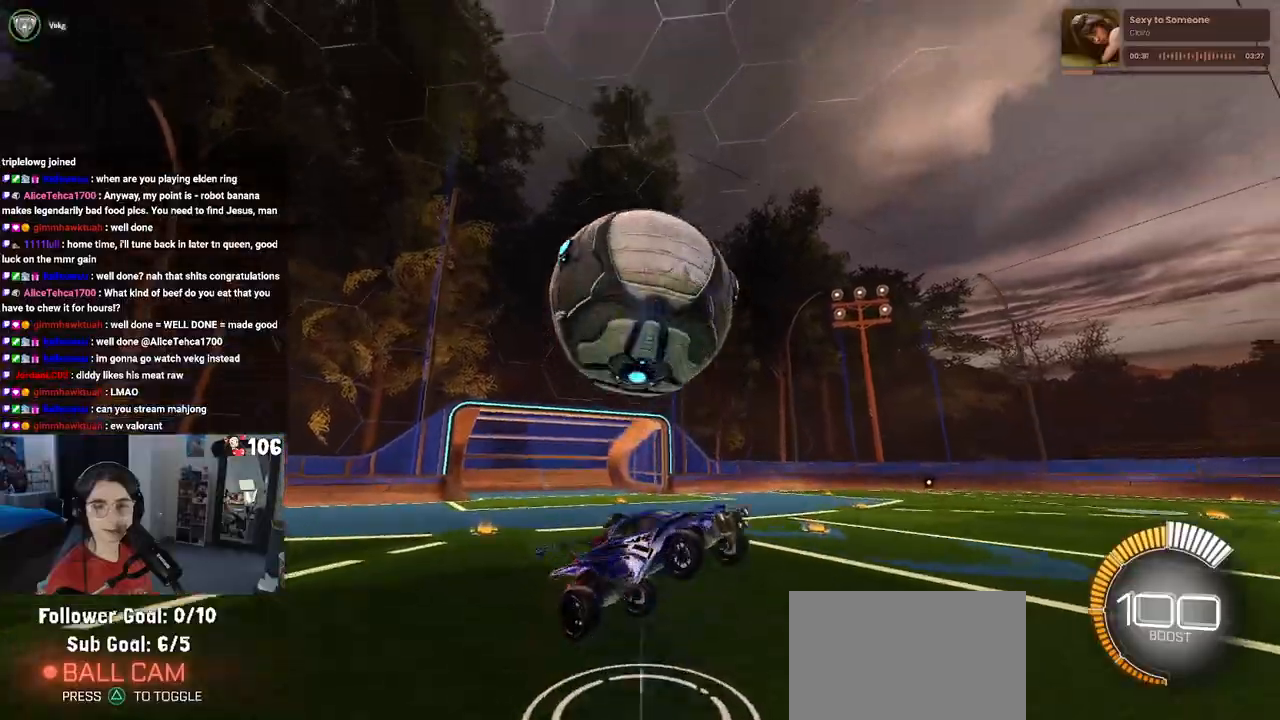
{"buttons": ["L1", "R1", "R2"], "left_stick": "up-left", "right_stick": "center", "events": [[33, "SQUARE", "up"], [200, "L1", "down"], [217, "left_stick", "center"], [283, "R1", "down"], [317, "left_stick", "up-right"], [417, "left_stick", "up-left"]]}
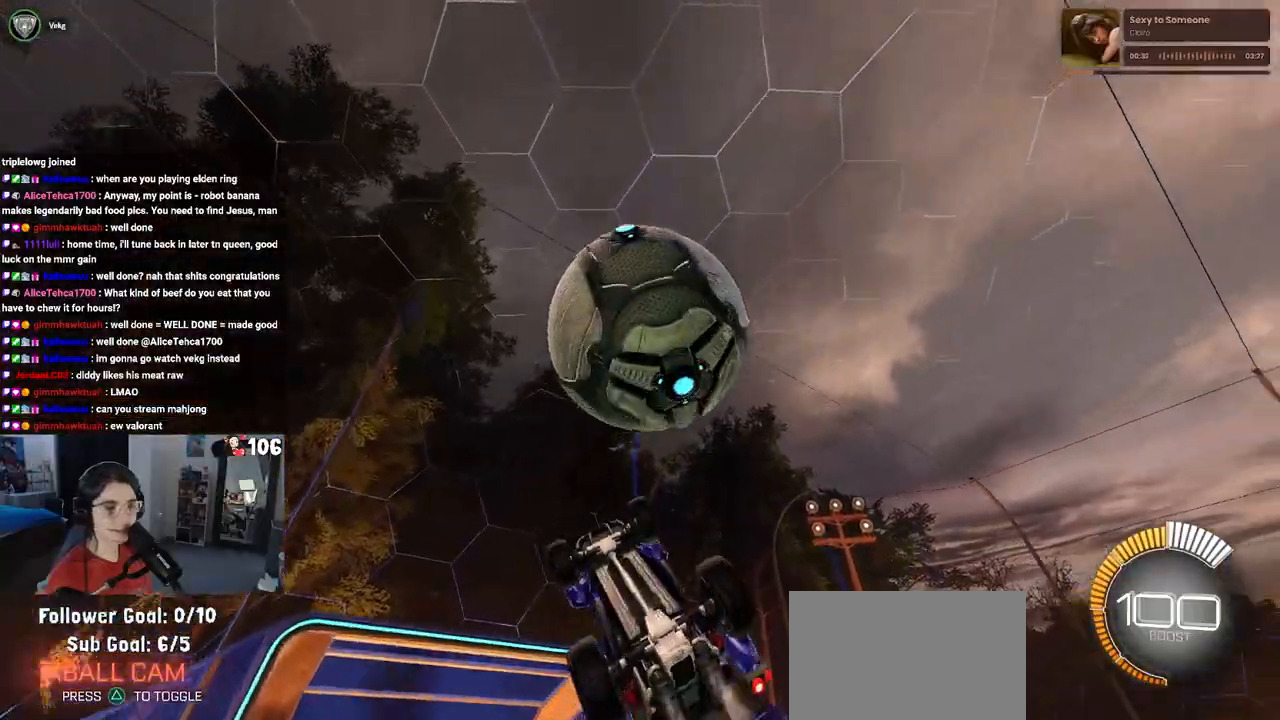
{"buttons": ["R2"], "left_stick": "down-right", "right_stick": "center", "events": [[17, "left_stick", "left"], [150, "left_stick", "down-left"], [200, "R1", "up"], [333, "left_stick", "down-right"], [383, "L1", "up"]]}
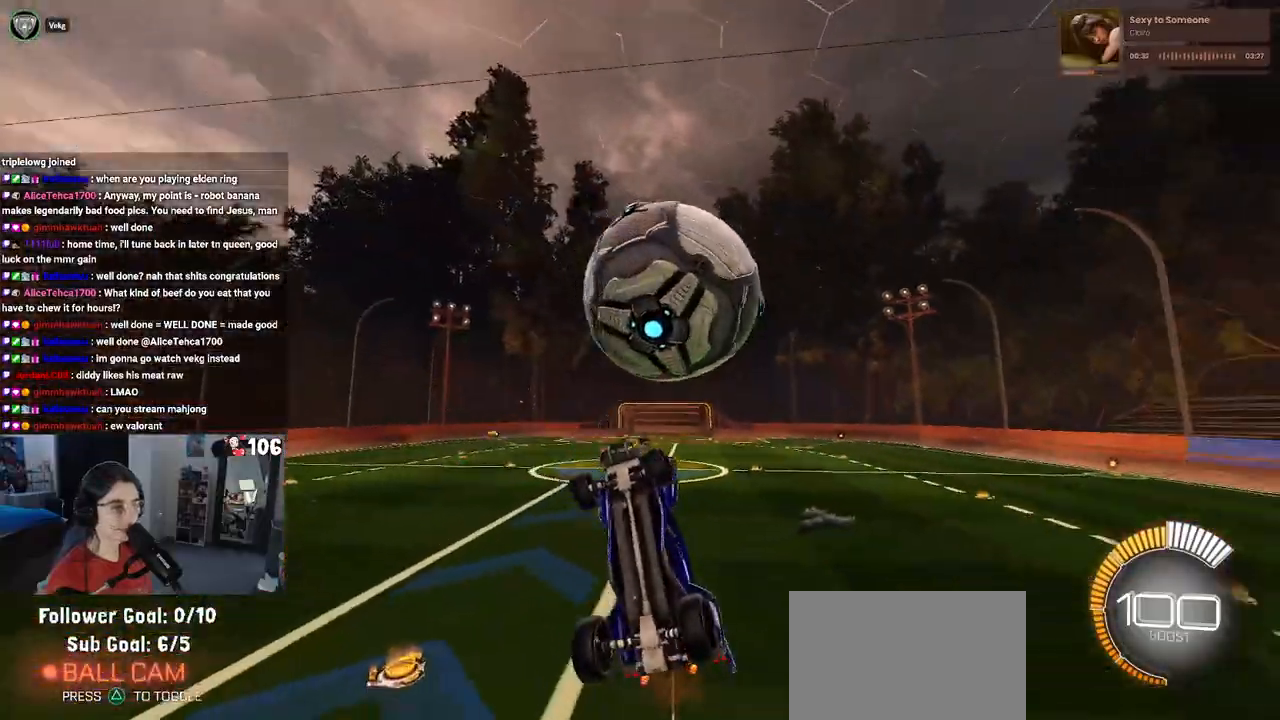
{"buttons": ["R1", "R2"], "left_stick": "down", "right_stick": "center", "events": [[200, "left_stick", "up-right"], [250, "CROSS", "down"], [267, "left_stick", "up-left"], [350, "left_stick", "down"], [367, "CROSS", "up"], [367, "R1", "down"]]}
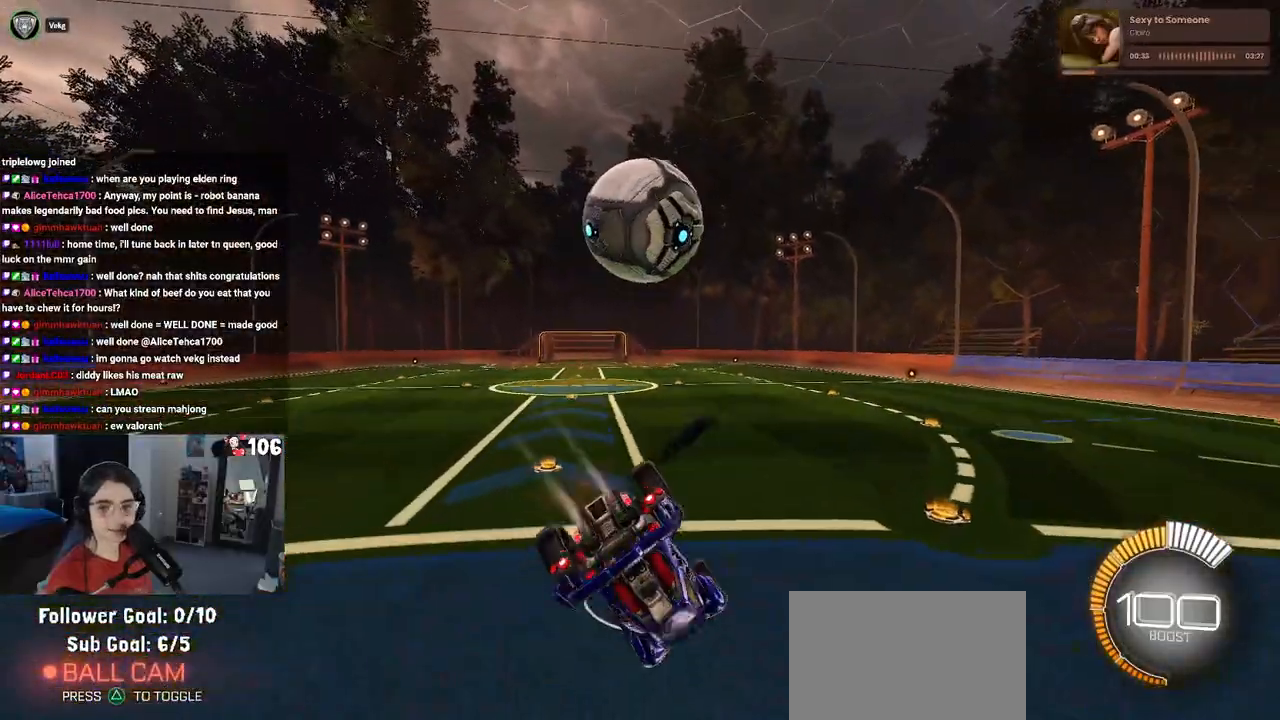
{"buttons": ["SQUARE", "R2"], "left_stick": "center", "right_stick": "center", "events": [[17, "R1", "up"], [67, "R2", "up"], [183, "left_stick", "left"], [333, "SQUARE", "down"], [367, "R2", "down"], [433, "left_stick", "center"]]}
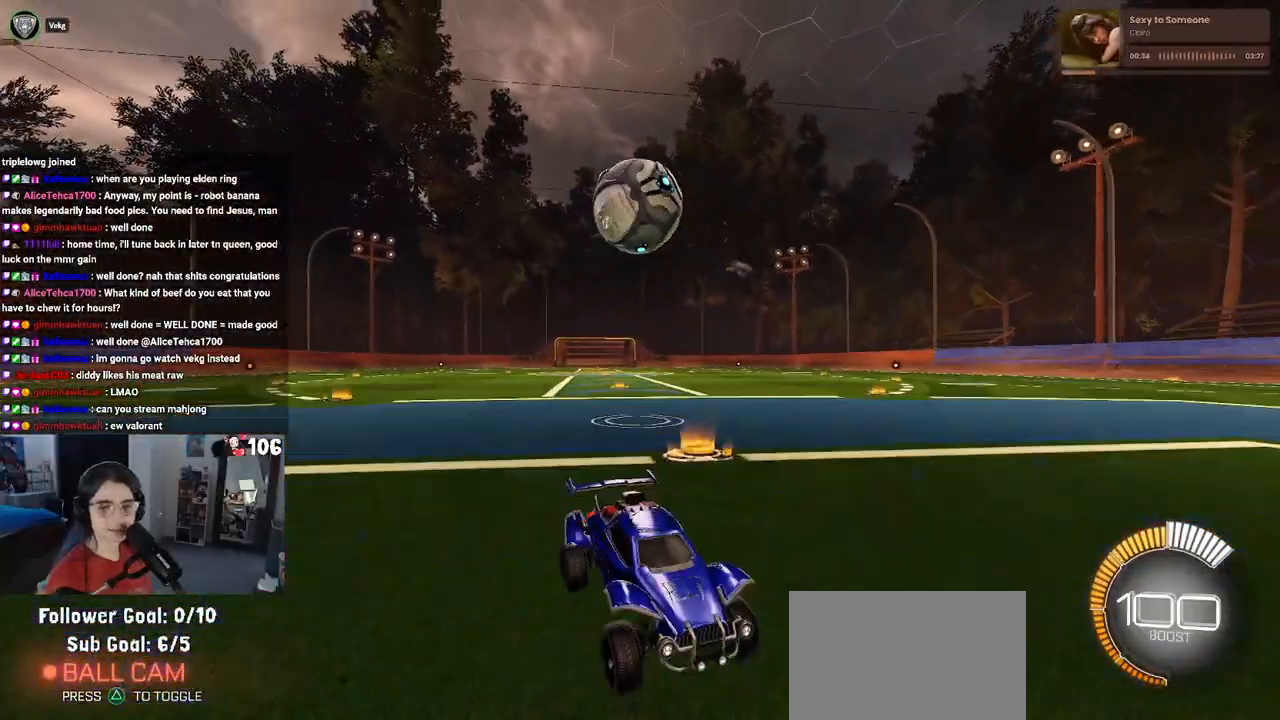
{"buttons": ["L2"], "left_stick": "right", "right_stick": "center", "events": [[17, "SQUARE", "up"], [33, "R2", "up"], [50, "L2", "down"], [117, "left_stick", "right"]]}
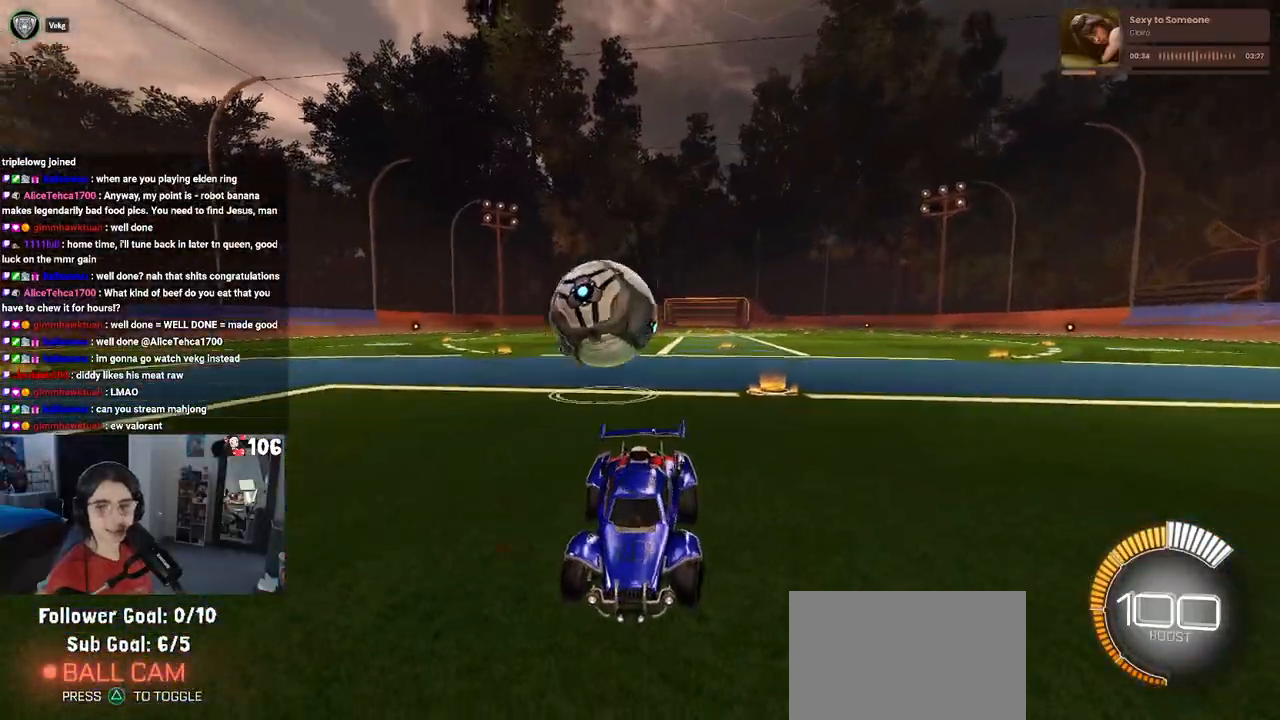
{"buttons": ["R2"], "left_stick": "right", "right_stick": "center", "events": [[50, "R2", "down"], [83, "CROSS", "down"], [217, "CROSS", "up"], [267, "L2", "up"]]}
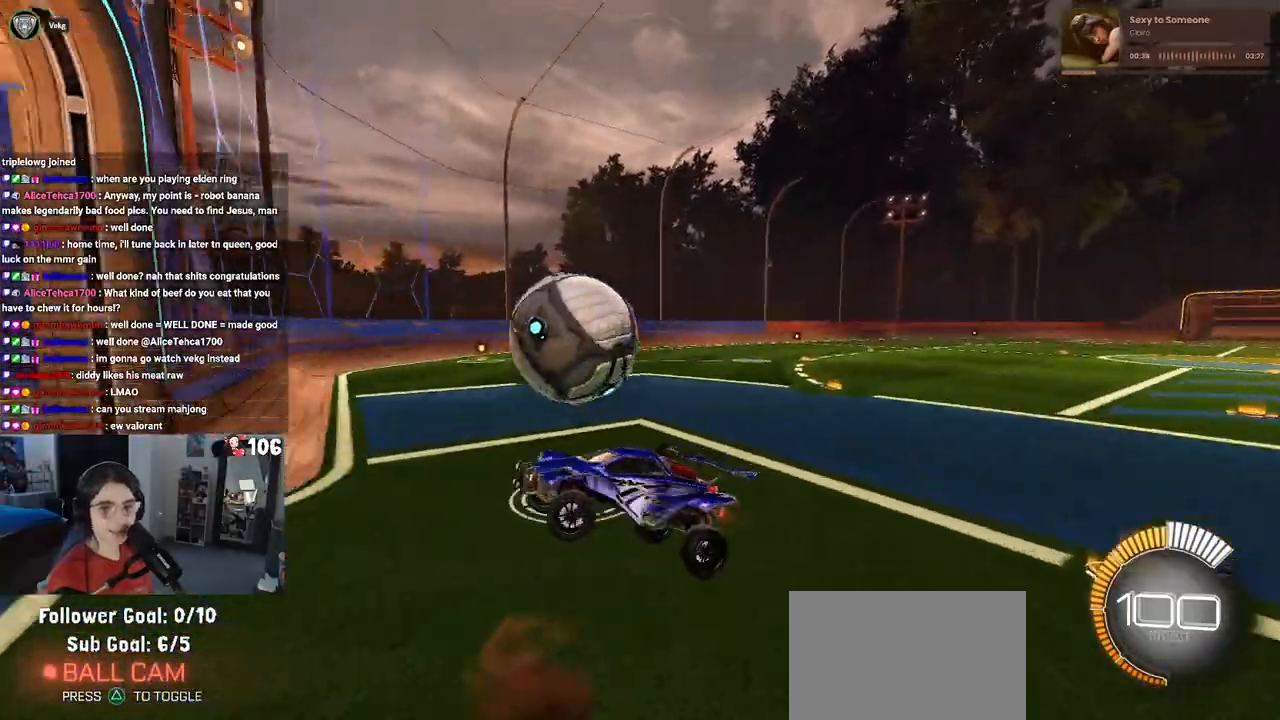
{"buttons": ["CROSS", "R2"], "left_stick": "up-left", "right_stick": "center", "events": [[150, "left_stick", "center"], [283, "left_stick", "up-left"], [417, "CROSS", "down"]]}
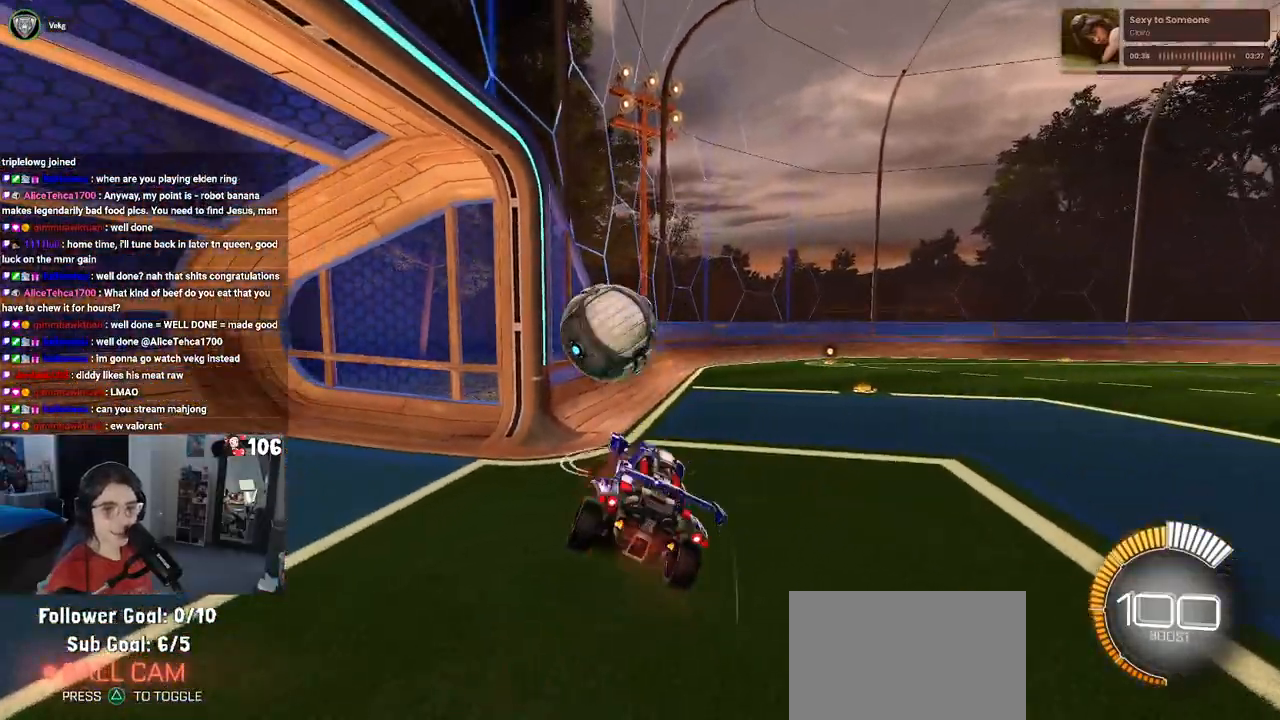
{"buttons": ["R1", "R2", "R3"], "left_stick": "center", "right_stick": "center", "events": [[33, "CROSS", "up"], [67, "left_stick", "down"], [250, "left_stick", "center"], [400, "R1", "down"], [467, "R3", "down"]]}
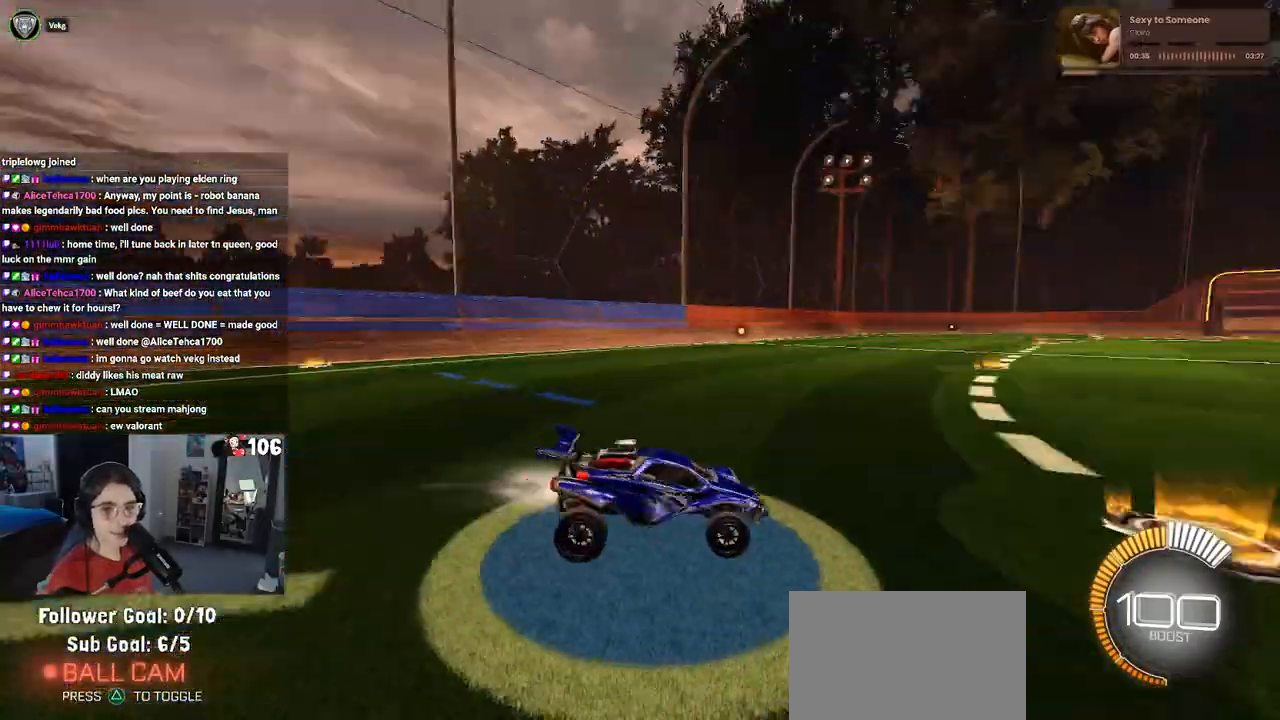
{"buttons": ["R1", "R2"], "left_stick": "center", "right_stick": "center", "events": [[83, "R3", "up"], [317, "TRIANGLE", "down"], [417, "TRIANGLE", "up"]]}
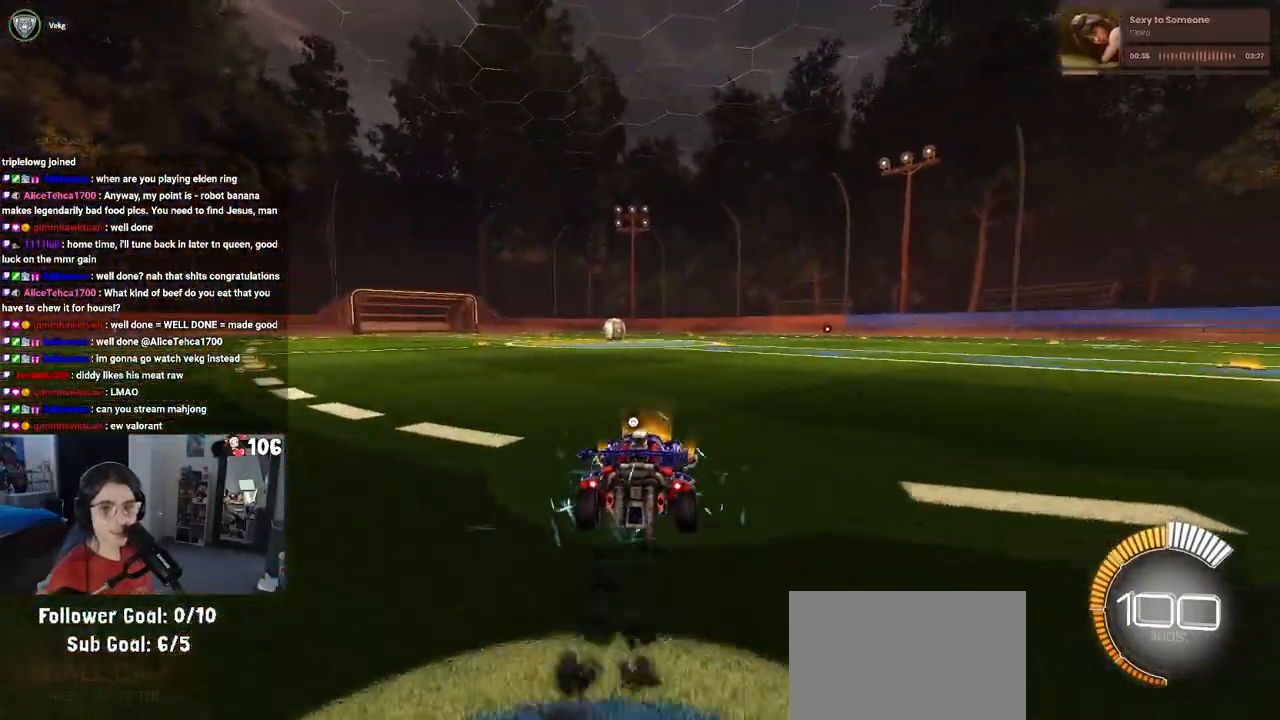
{"buttons": ["R2"], "left_stick": "center", "right_stick": "center", "events": [[33, "R1", "up"], [83, "CROSS", "down"], [183, "CROSS", "up"], [183, "DPAD_UP", "down"], [233, "DPAD_UP", "up"]]}
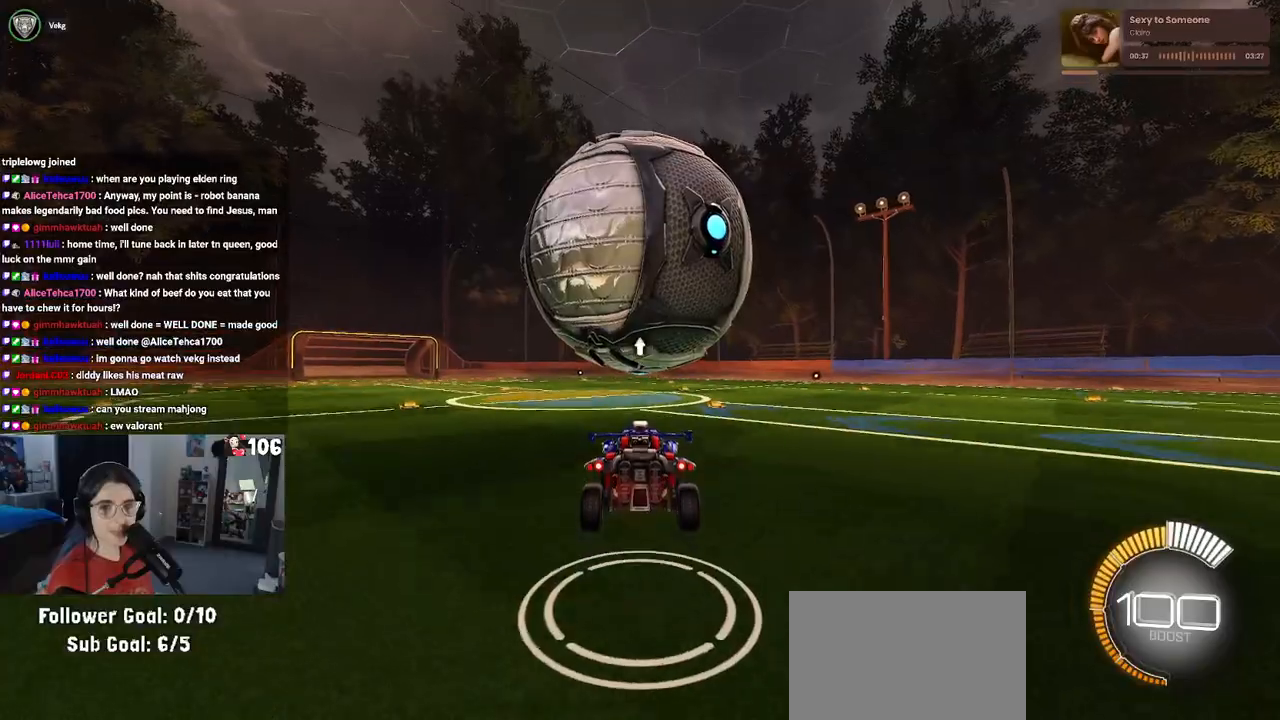
{"buttons": ["SQUARE", "R2"], "left_stick": "left", "right_stick": "center", "events": [[133, "SQUARE", "down"], [200, "left_stick", "down-right"], [367, "left_stick", "center"], [433, "left_stick", "left"]]}
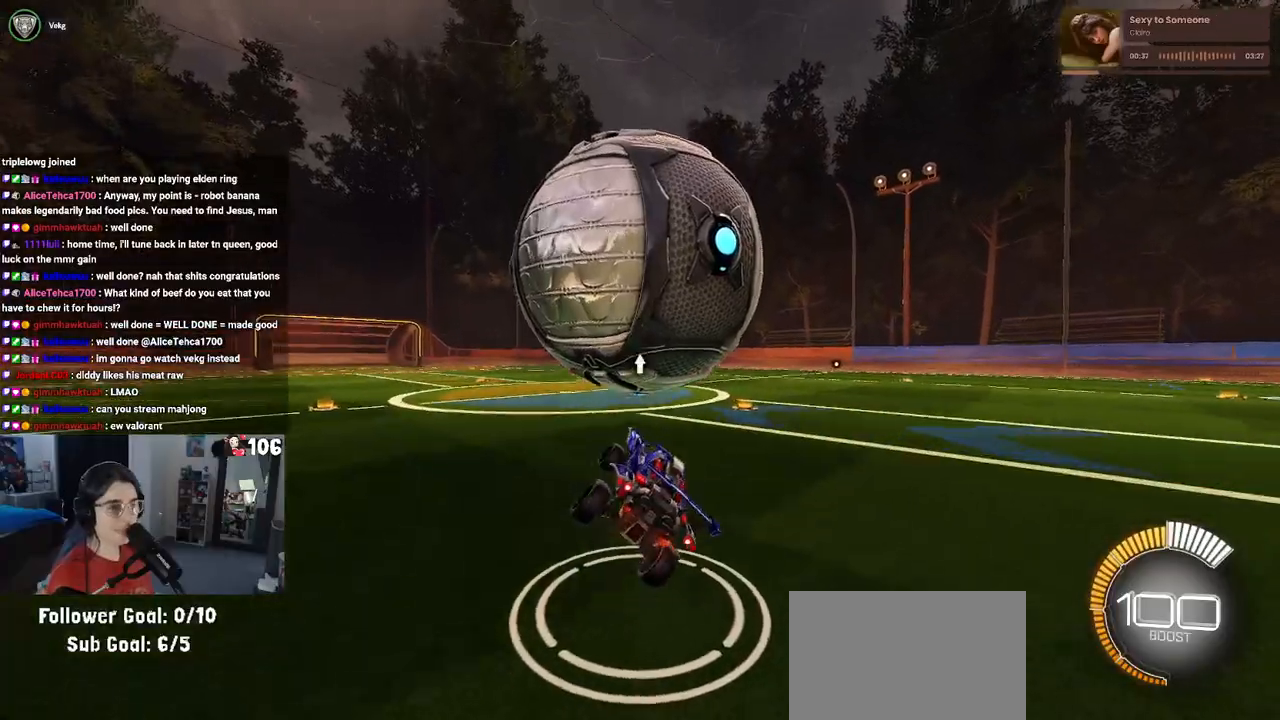
{"buttons": ["L2", "R2"], "left_stick": "right", "right_stick": "center", "events": [[133, "CROSS", "down"], [217, "SQUARE", "up"], [250, "CROSS", "up"], [250, "left_stick", "center"], [283, "L2", "down"], [333, "left_stick", "right"]]}
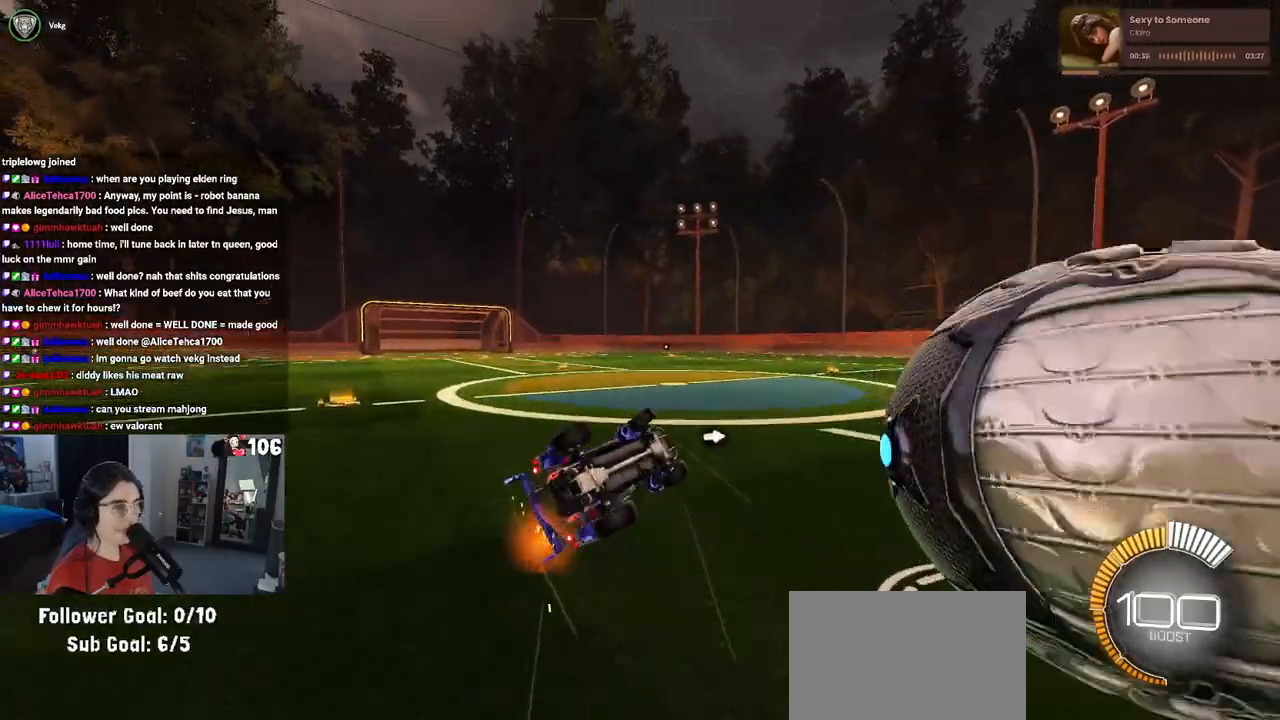
{"buttons": ["R2"], "left_stick": "left", "right_stick": "center", "events": [[183, "left_stick", "left"], [200, "SQUARE", "down"], [233, "L2", "up"], [500, "SQUARE", "up"]]}
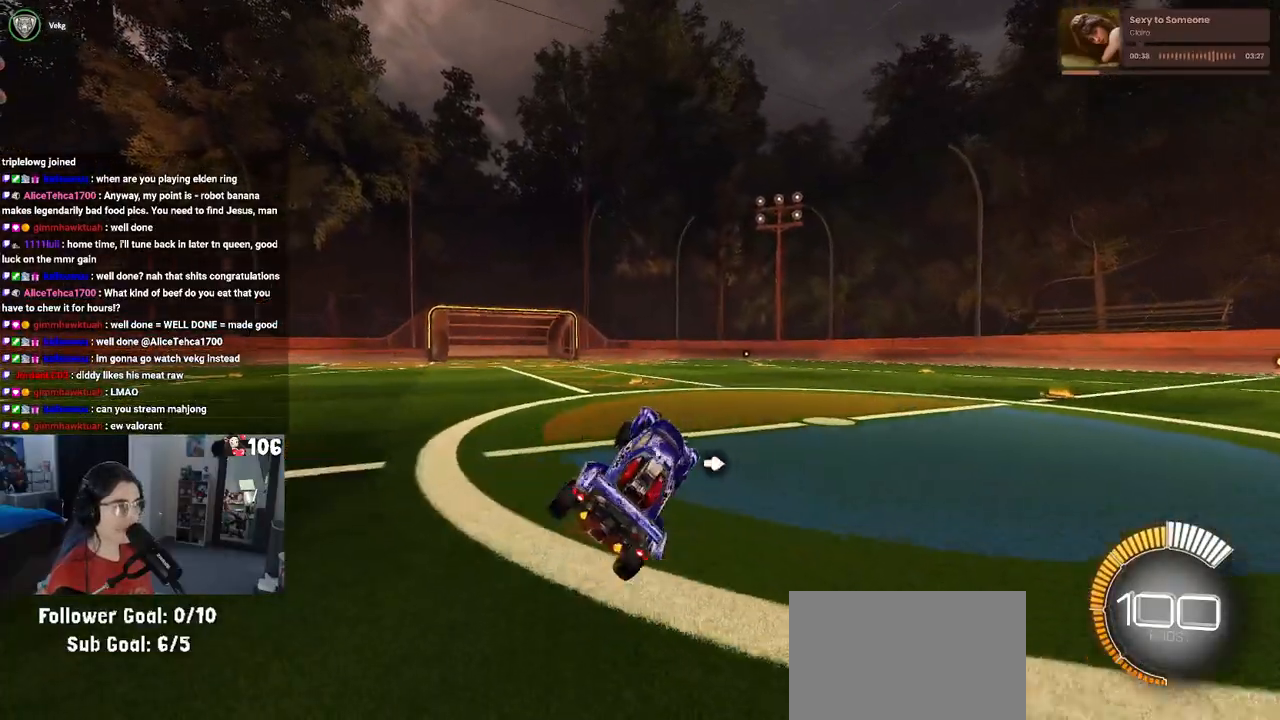
{"buttons": ["L2", "R2"], "left_stick": "right", "right_stick": "center", "events": [[50, "left_stick", "center"], [100, "left_stick", "right"], [133, "TRIANGLE", "down"], [250, "TRIANGLE", "up"], [300, "L2", "down"]]}
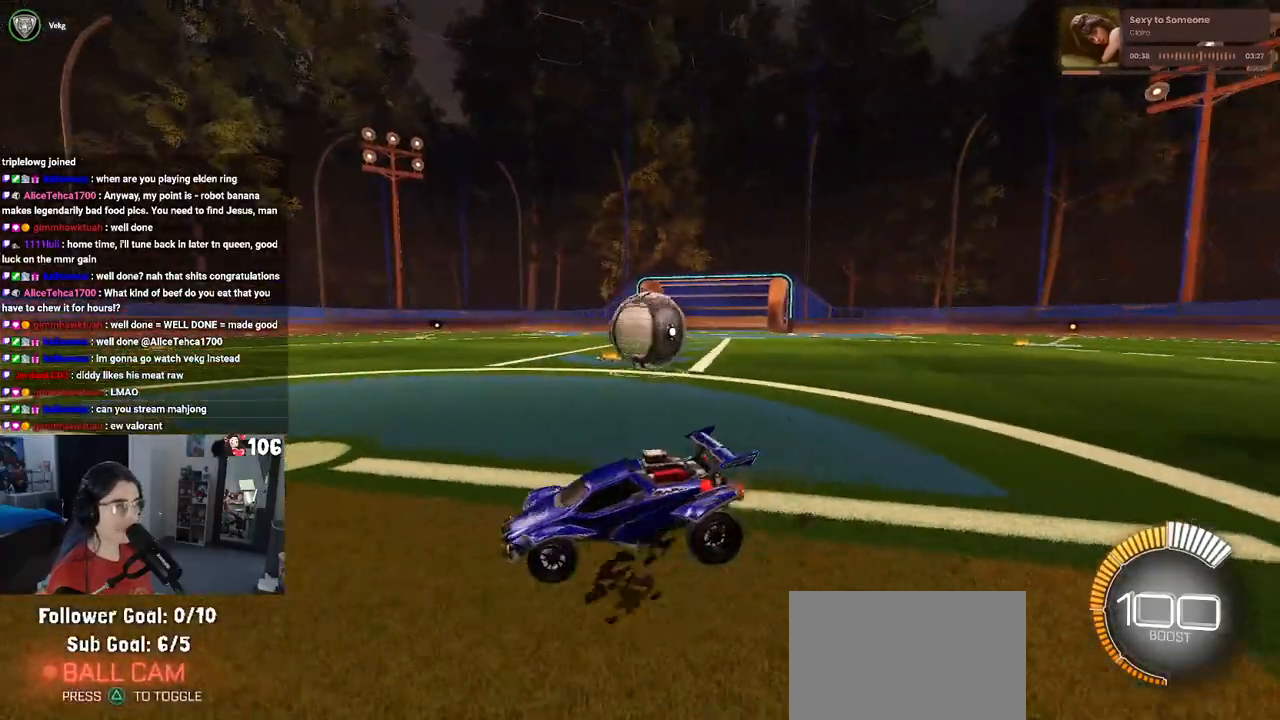
{"buttons": ["R2"], "left_stick": "right", "right_stick": "center", "events": [[100, "L2", "up"], [267, "L2", "down"], [267, "R2", "up"], [383, "R2", "down"], [467, "L2", "up"]]}
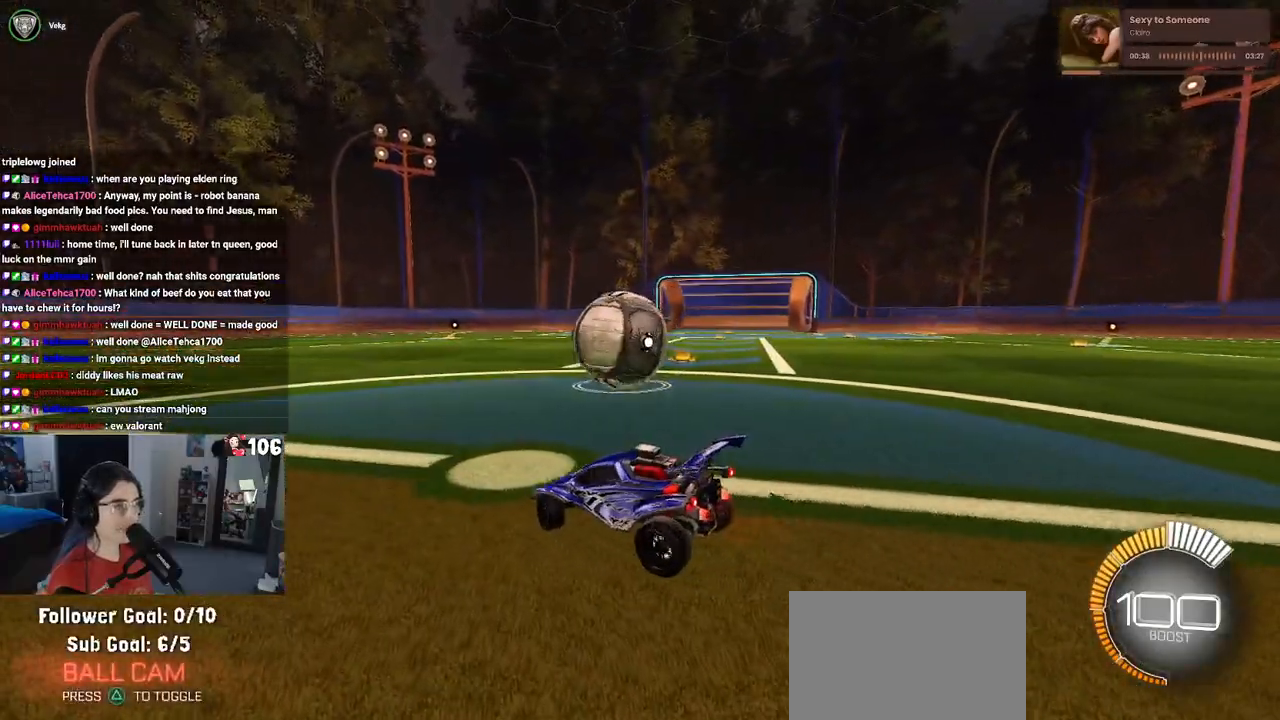
{"buttons": ["R2"], "left_stick": "left", "right_stick": "center", "events": [[317, "left_stick", "center"], [450, "left_stick", "left"]]}
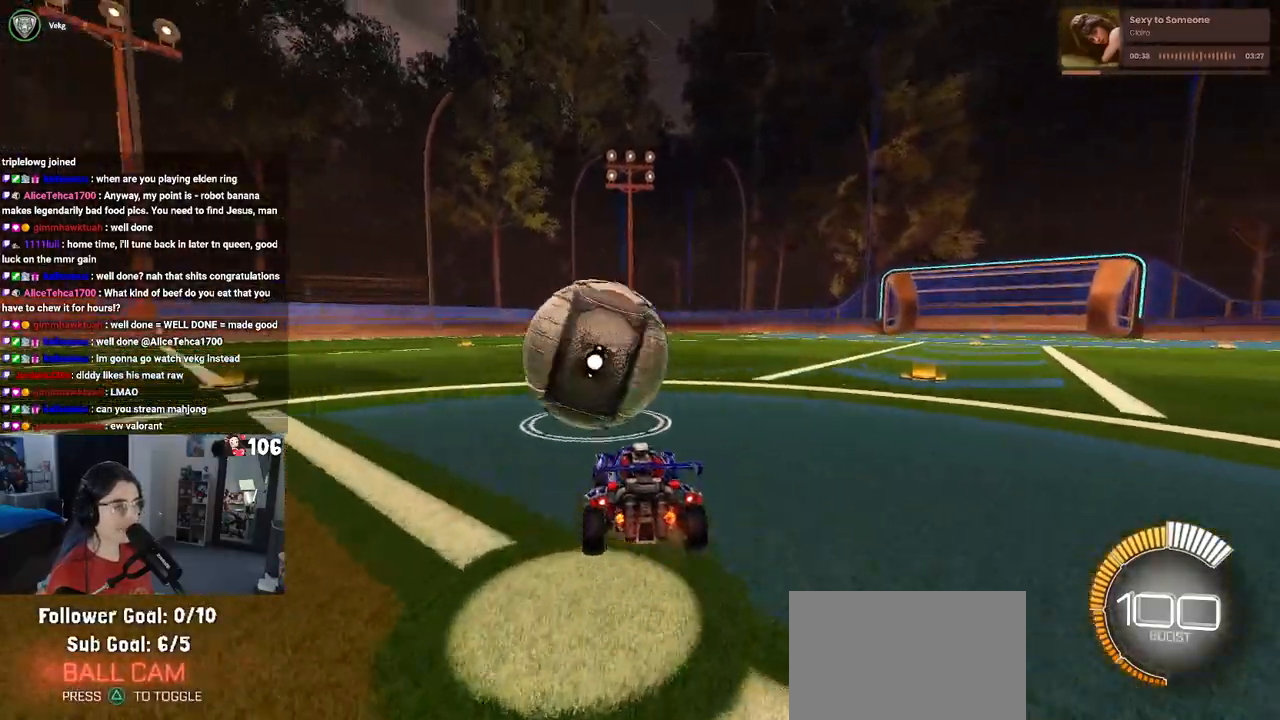
{"buttons": ["R1", "R2"], "left_stick": "center", "right_stick": "center", "events": [[183, "R1", "down"], [483, "left_stick", "center"]]}
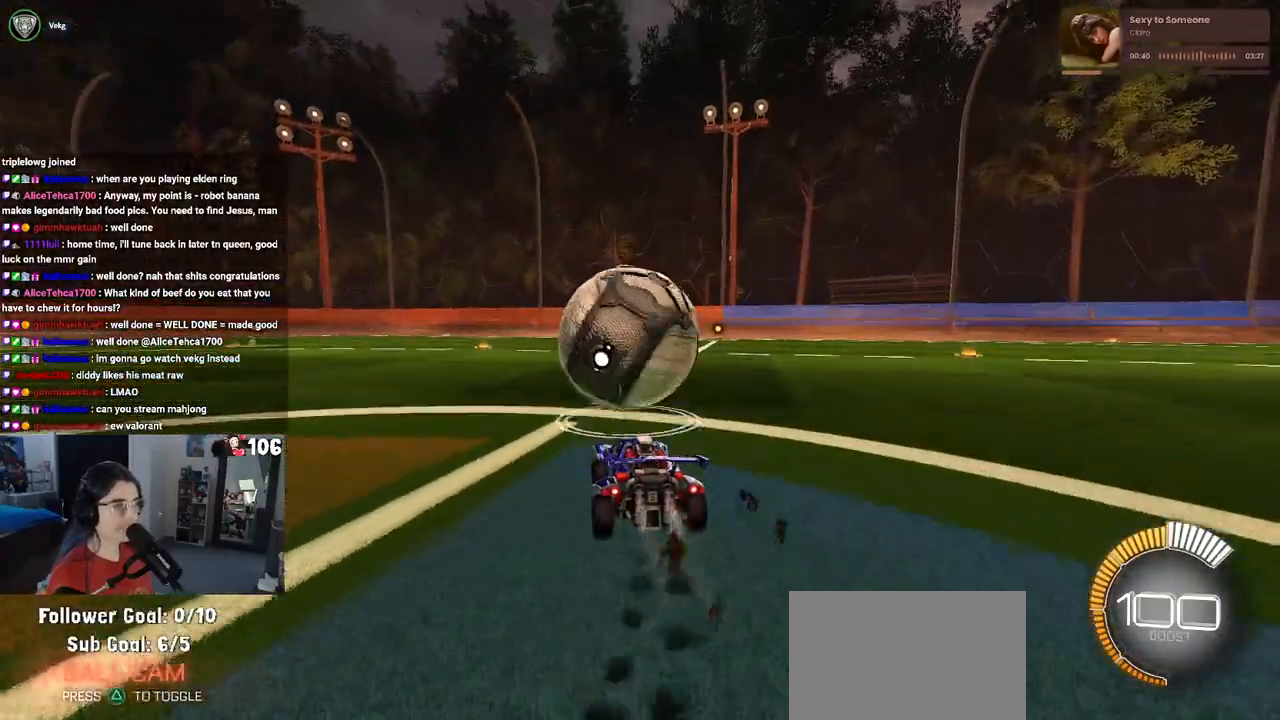
{"buttons": ["R2"], "left_stick": "center", "right_stick": "center", "events": [[317, "left_stick", "right"], [333, "R1", "up"], [500, "left_stick", "center"]]}
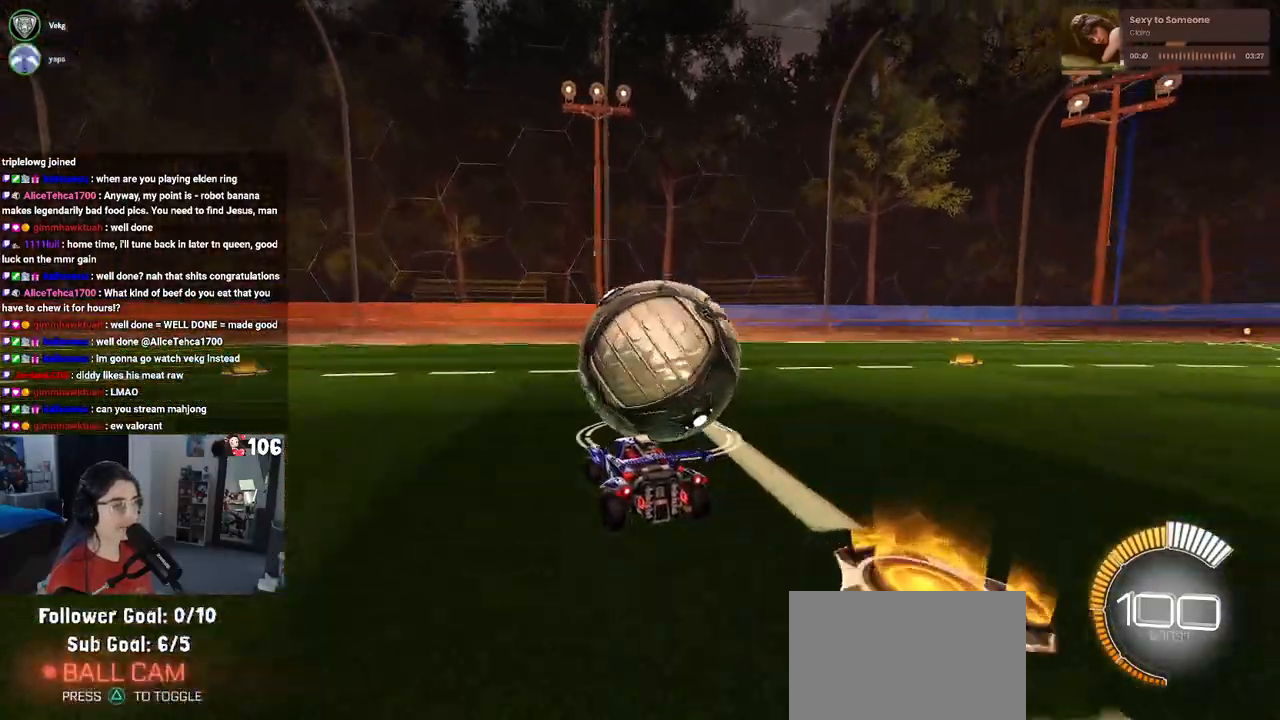
{"buttons": ["R2"], "left_stick": "left", "right_stick": "center", "events": [[83, "R1", "down"], [450, "left_stick", "left"], [467, "R1", "up"]]}
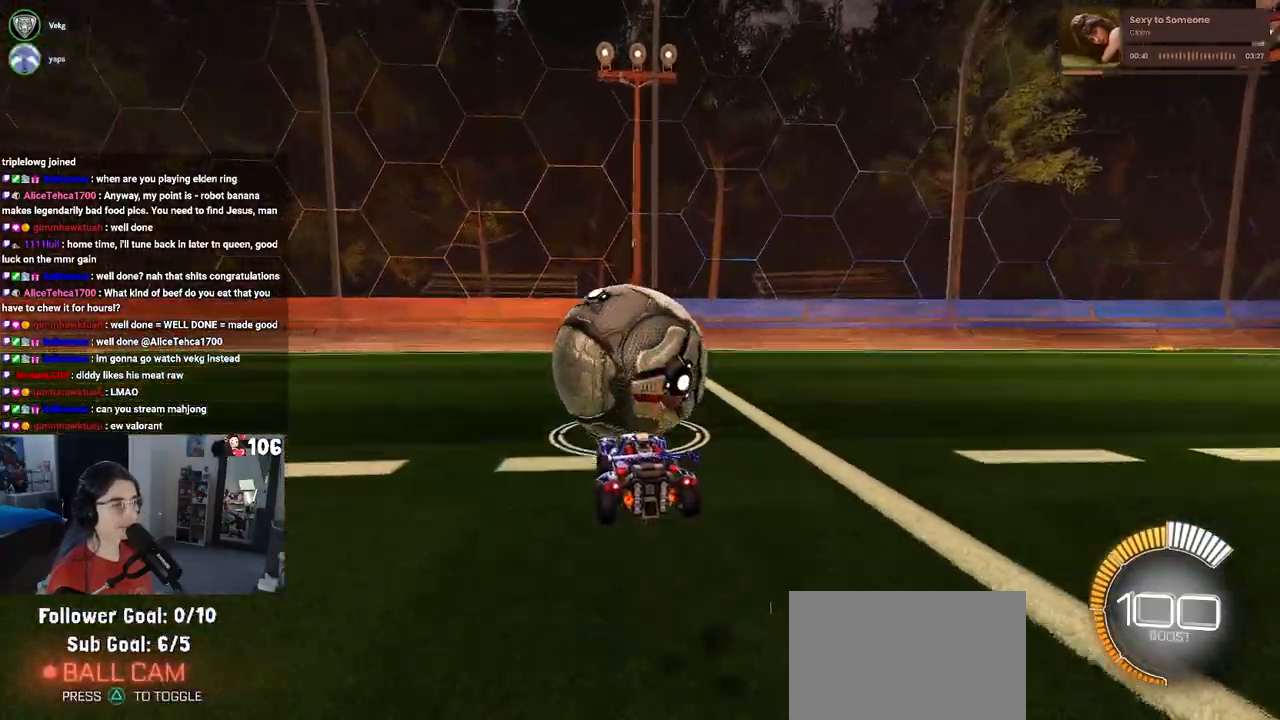
{"buttons": ["R2"], "left_stick": "right", "right_stick": "center", "events": [[267, "left_stick", "center"], [433, "left_stick", "right"]]}
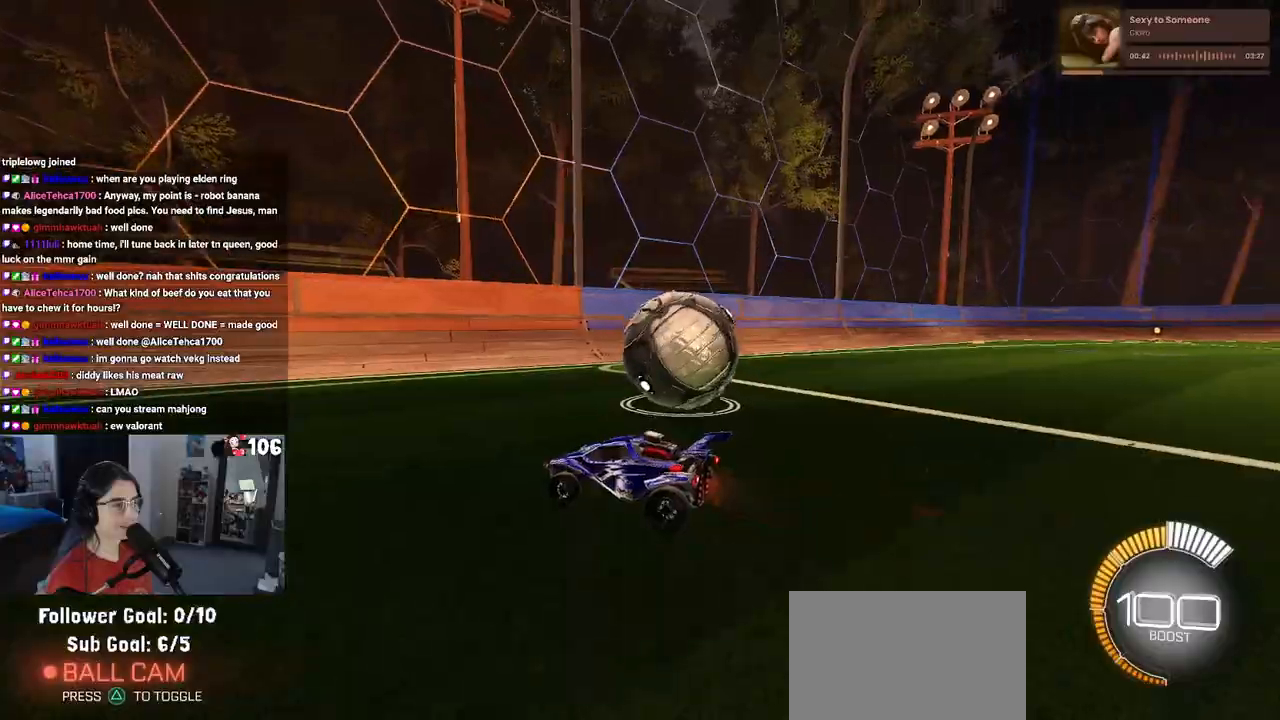
{"buttons": ["R2"], "left_stick": "right", "right_stick": "center", "events": [[250, "left_stick", "center"], [433, "left_stick", "right"]]}
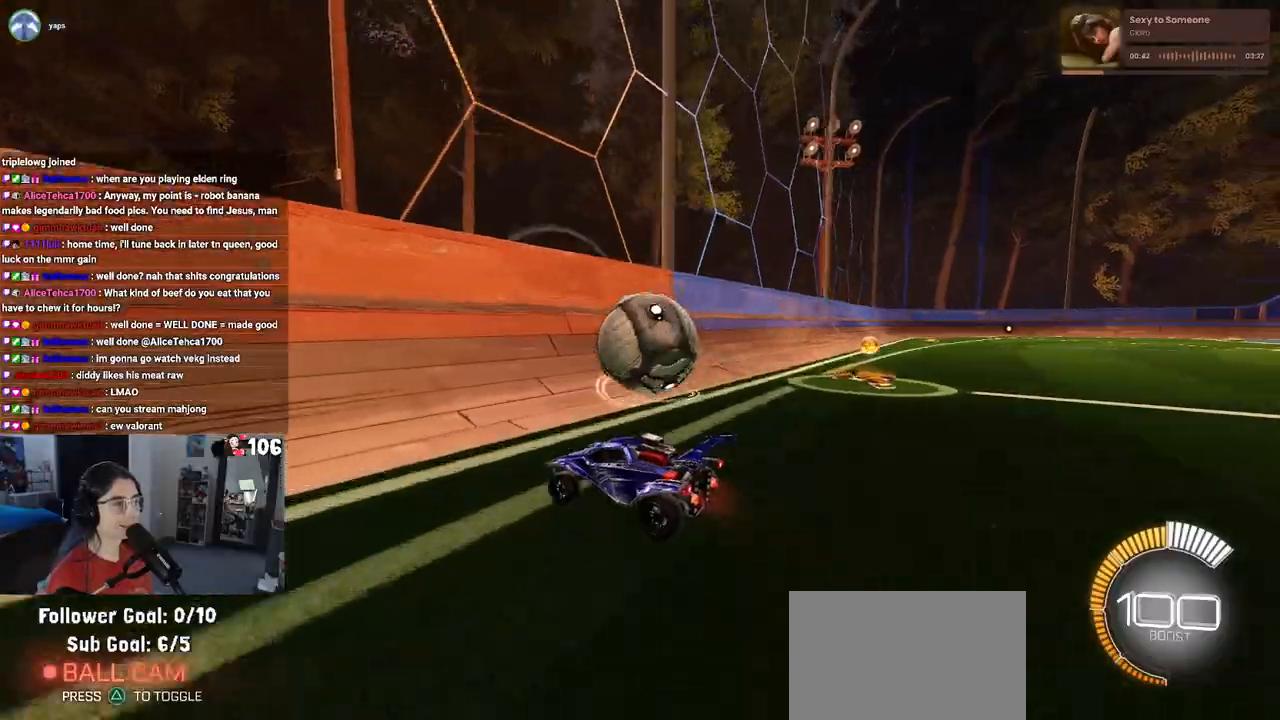
{"buttons": ["R2"], "left_stick": "up-right", "right_stick": "center", "events": [[500, "left_stick", "up-right"]]}
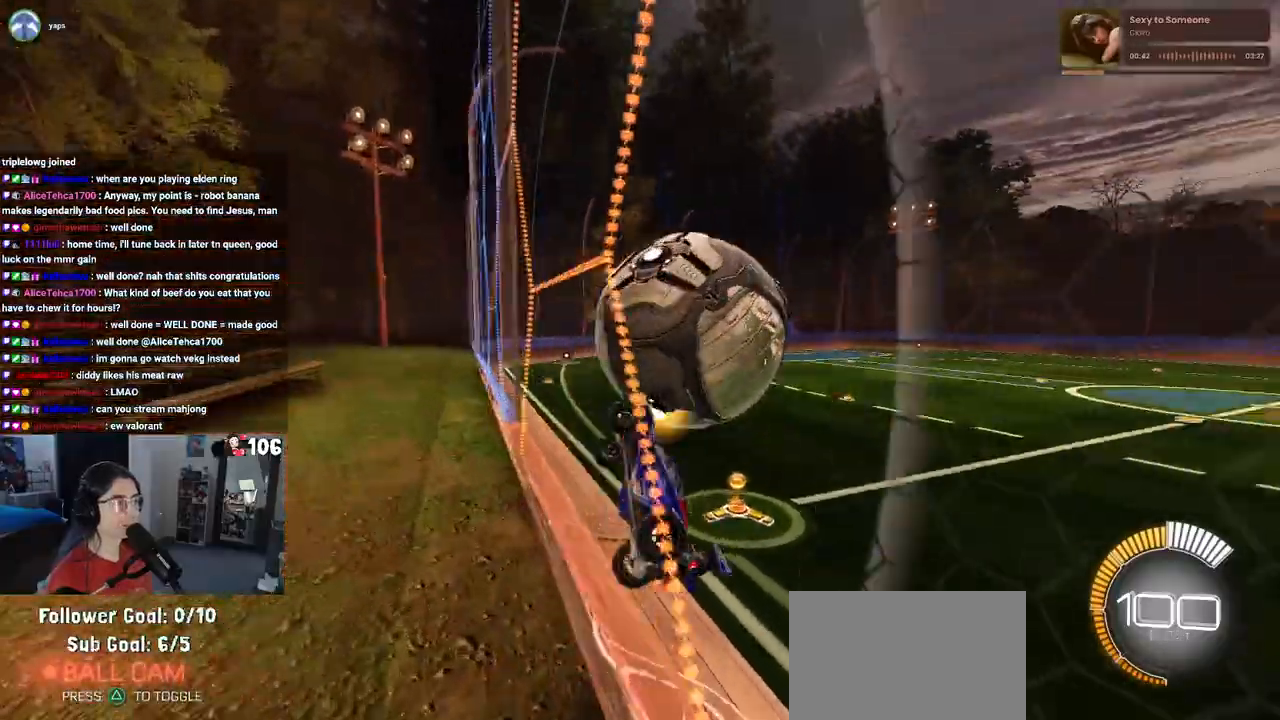
{"buttons": ["L1"], "left_stick": "right", "right_stick": "center", "events": [[33, "CROSS", "down"], [33, "L1", "down"], [117, "left_stick", "center"], [200, "left_stick", "left"], [217, "CROSS", "up"], [250, "R2", "up"], [283, "left_stick", "down"], [333, "left_stick", "down-right"], [433, "left_stick", "right"]]}
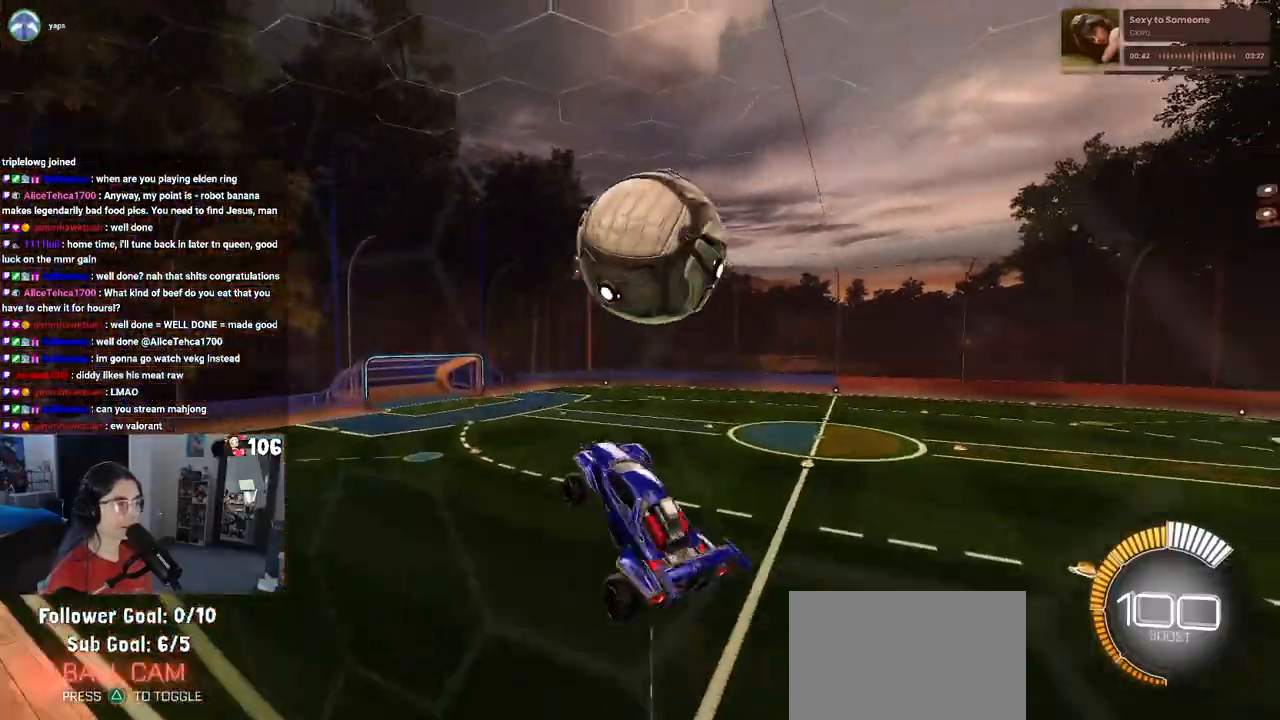
{"buttons": ["L1"], "left_stick": "left", "right_stick": "center", "events": [[33, "left_stick", "up-right"], [250, "left_stick", "up-left"], [317, "left_stick", "left"]]}
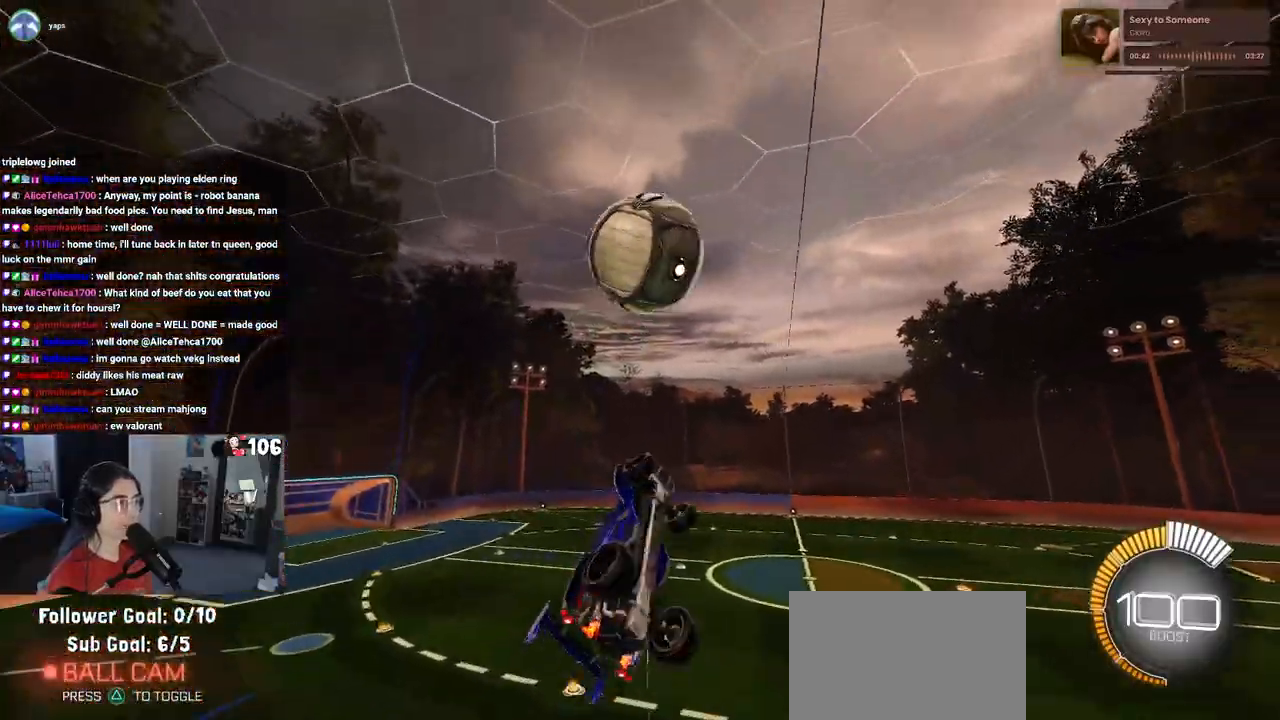
{"buttons": ["L1", "R1"], "left_stick": "left", "right_stick": "center", "events": [[33, "R1", "down"], [167, "left_stick", "center"], [233, "left_stick", "up"], [383, "left_stick", "left"]]}
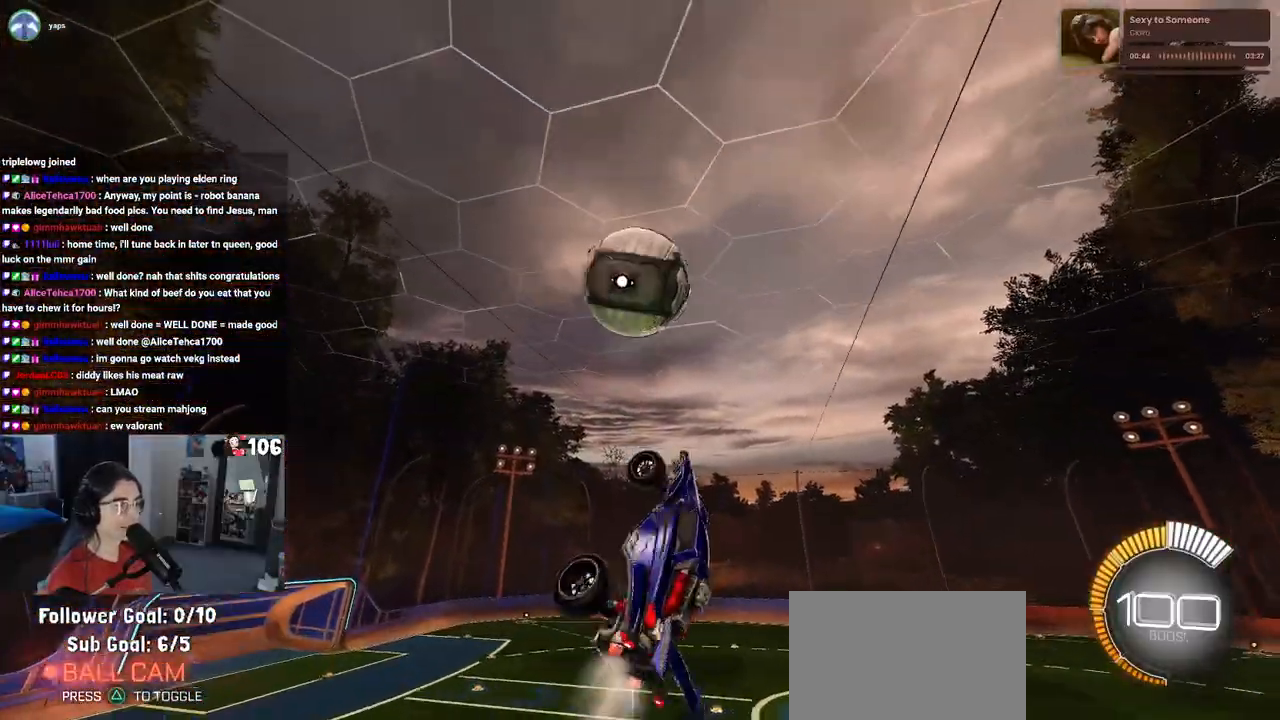
{"buttons": ["R1"], "left_stick": "down-left", "right_stick": "center", "events": [[83, "left_stick", "down-left"], [417, "L1", "up"]]}